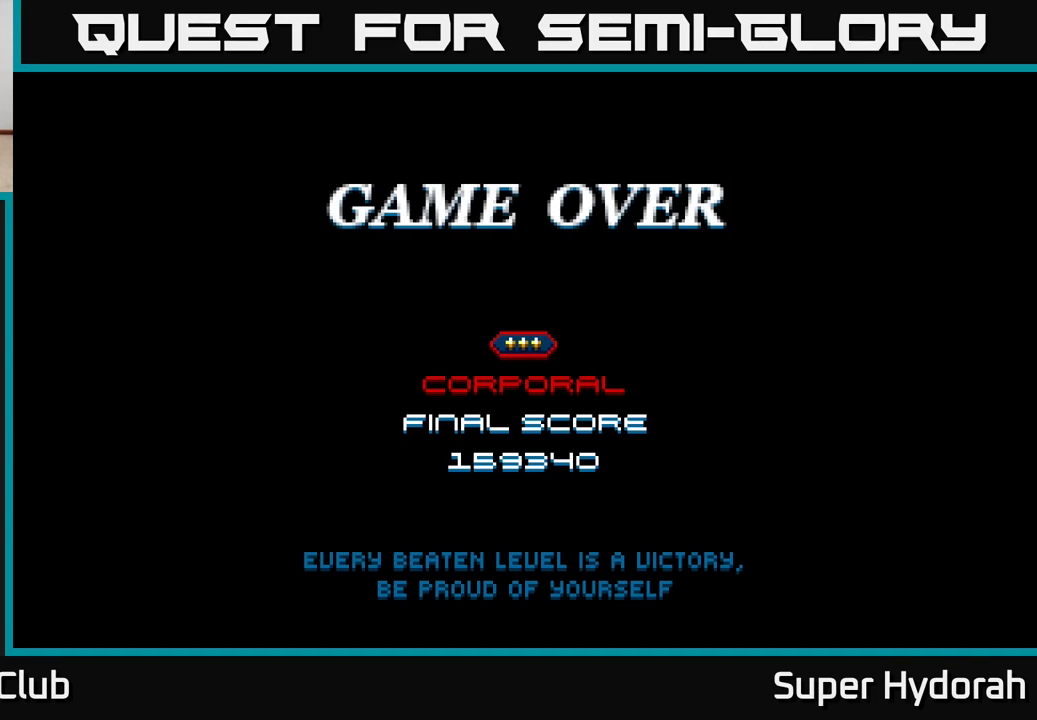
Gameplay with a controller (Xbox layout); each line is a JSON object with the inputs held at the frame after it. "events" lists button and stick changes between this image and that frame as [ms after this image, input, new state], when the widget could be followed in between. Not read: left_stick right_stick.
{"buttons": [], "events": [[200, "A", "down"], [317, "A", "up"]]}
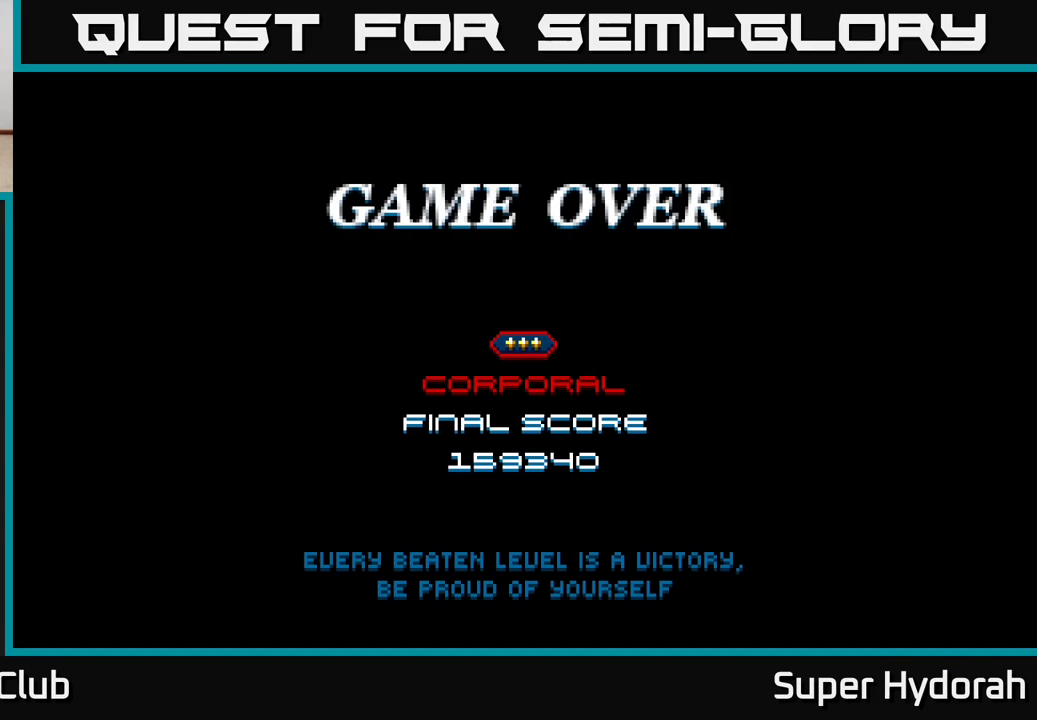
{"buttons": [], "events": []}
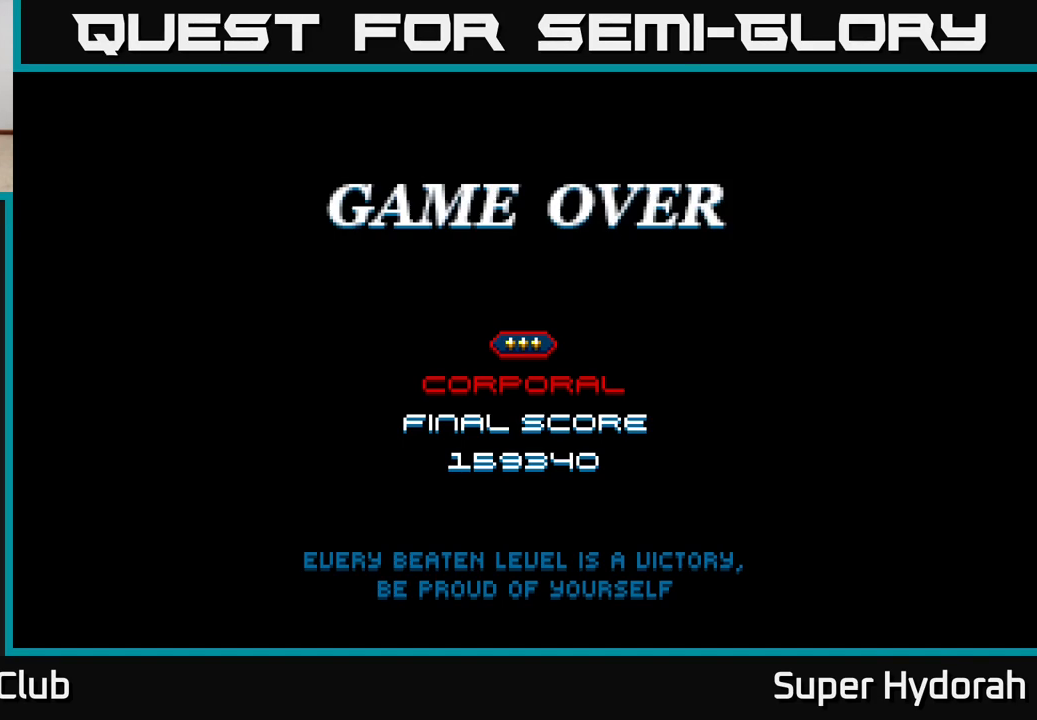
{"buttons": [], "events": [[217, "A", "down"], [317, "A", "up"]]}
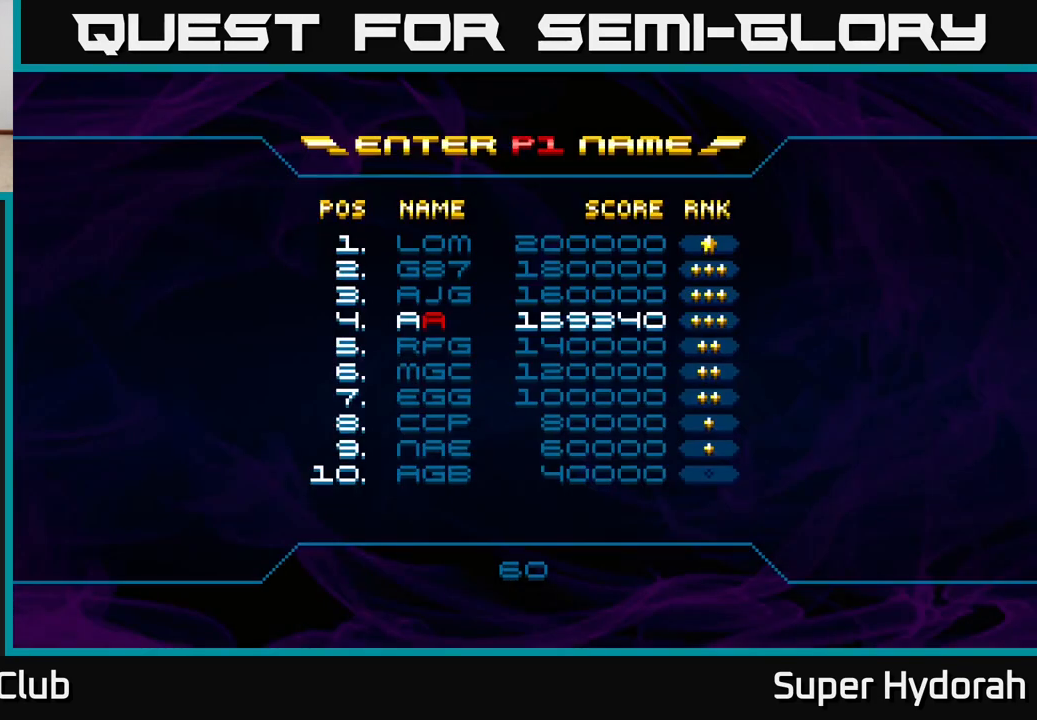
{"buttons": [], "events": []}
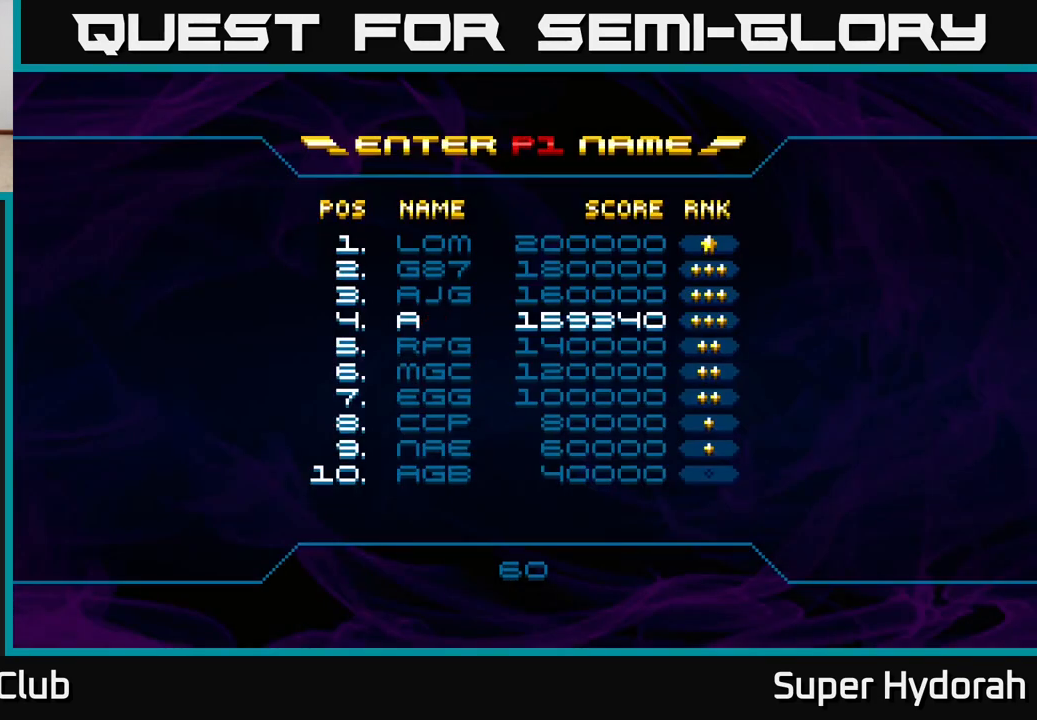
{"buttons": ["DPAD_LEFT"], "events": [[367, "DPAD_LEFT", "down"]]}
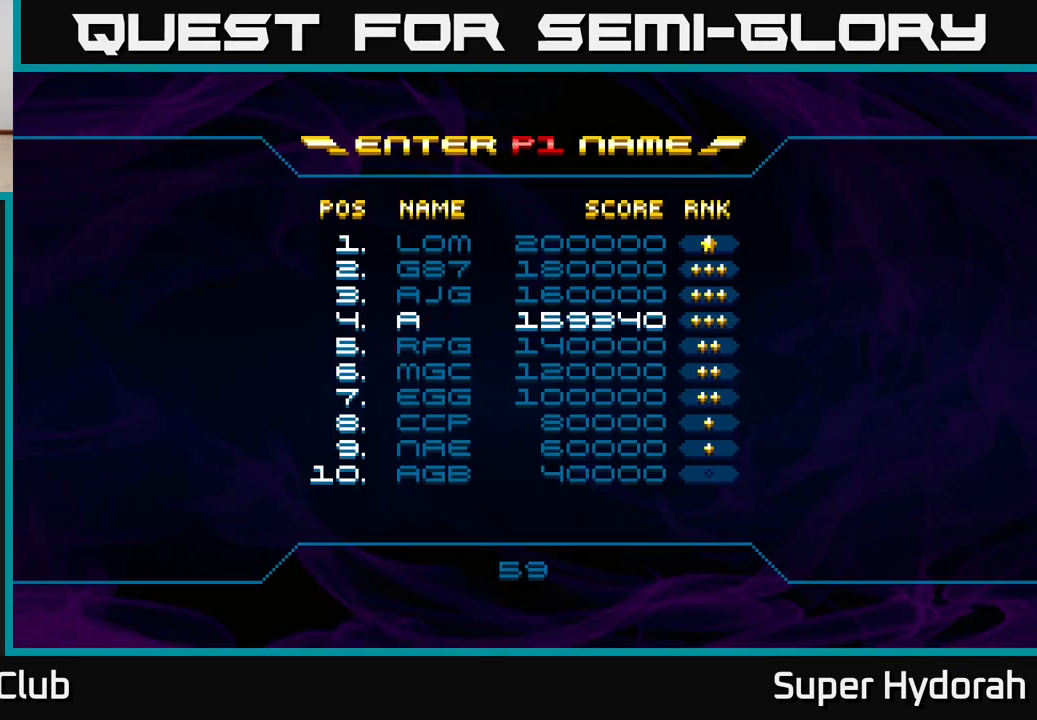
{"buttons": [], "events": [[17, "DPAD_LEFT", "up"]]}
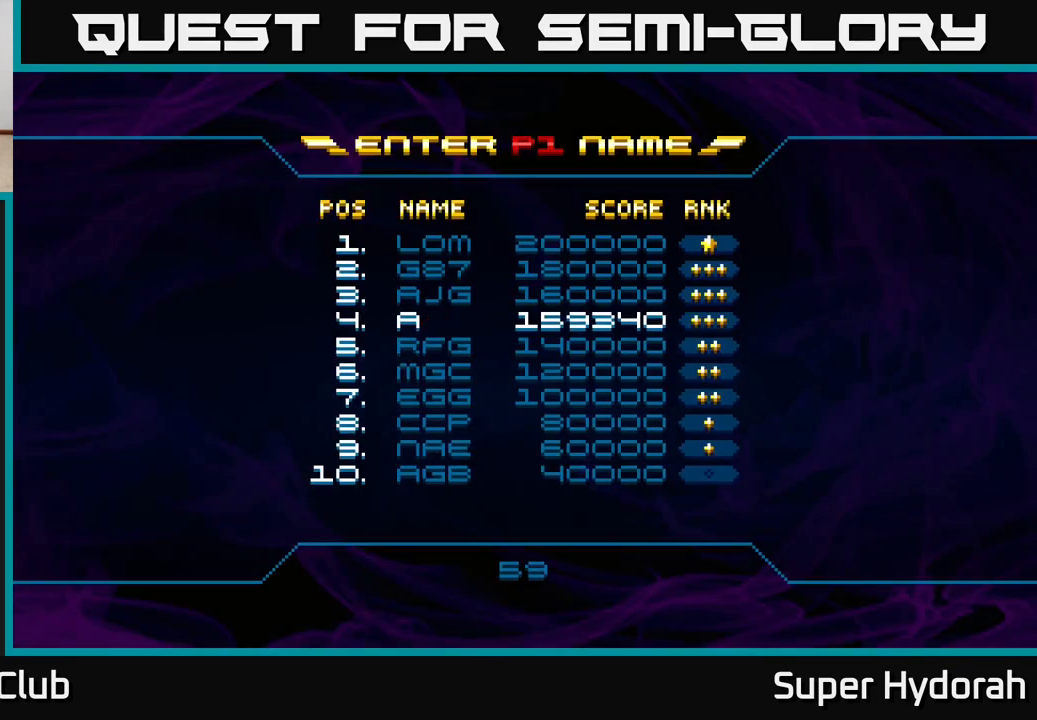
{"buttons": ["DPAD_RIGHT"], "events": [[167, "X", "down"], [233, "X", "up"], [500, "DPAD_RIGHT", "down"]]}
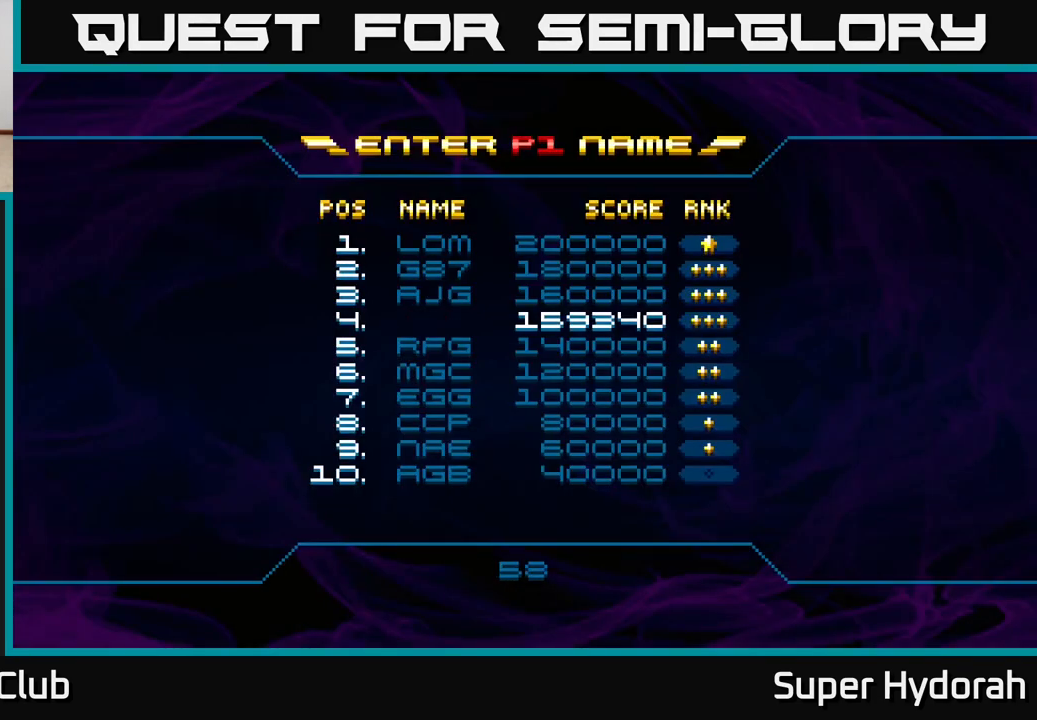
{"buttons": ["DPAD_RIGHT"], "events": [[83, "DPAD_RIGHT", "up"], [217, "DPAD_RIGHT", "down"], [300, "DPAD_RIGHT", "up"], [350, "DPAD_RIGHT", "down"], [433, "DPAD_RIGHT", "up"], [450, "DPAD_RIGHT", "down"]]}
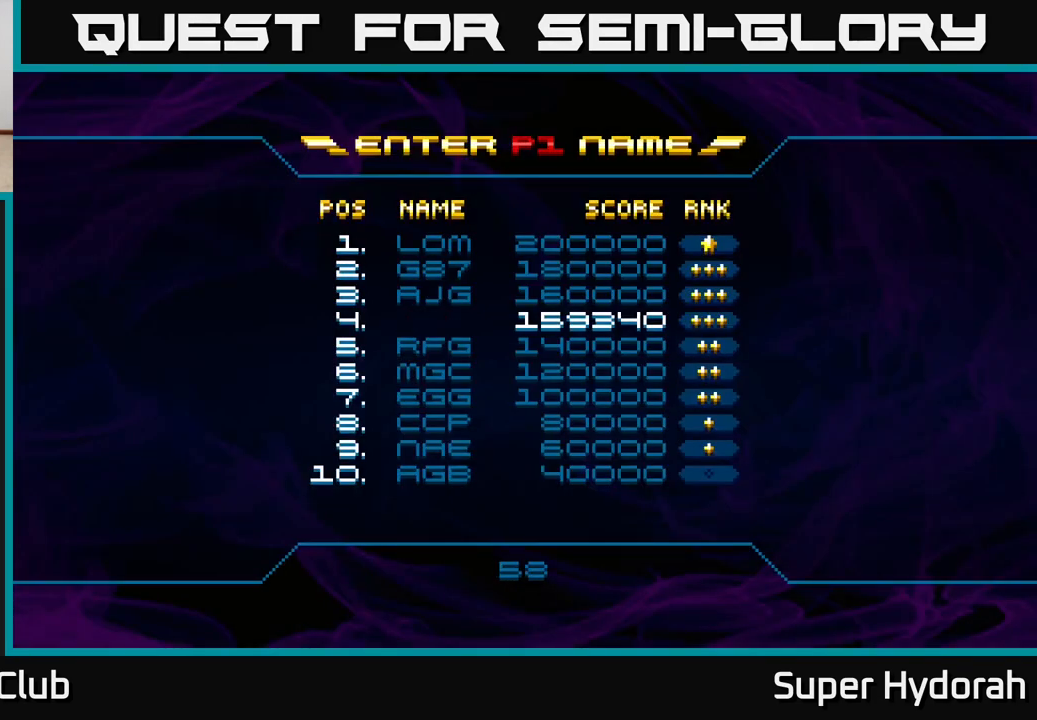
{"buttons": ["DPAD_RIGHT"], "events": [[33, "DPAD_RIGHT", "up"], [83, "DPAD_RIGHT", "down"], [150, "DPAD_RIGHT", "up"], [217, "DPAD_RIGHT", "down"], [283, "DPAD_RIGHT", "up"], [333, "DPAD_RIGHT", "down"], [417, "DPAD_RIGHT", "up"], [467, "DPAD_RIGHT", "down"]]}
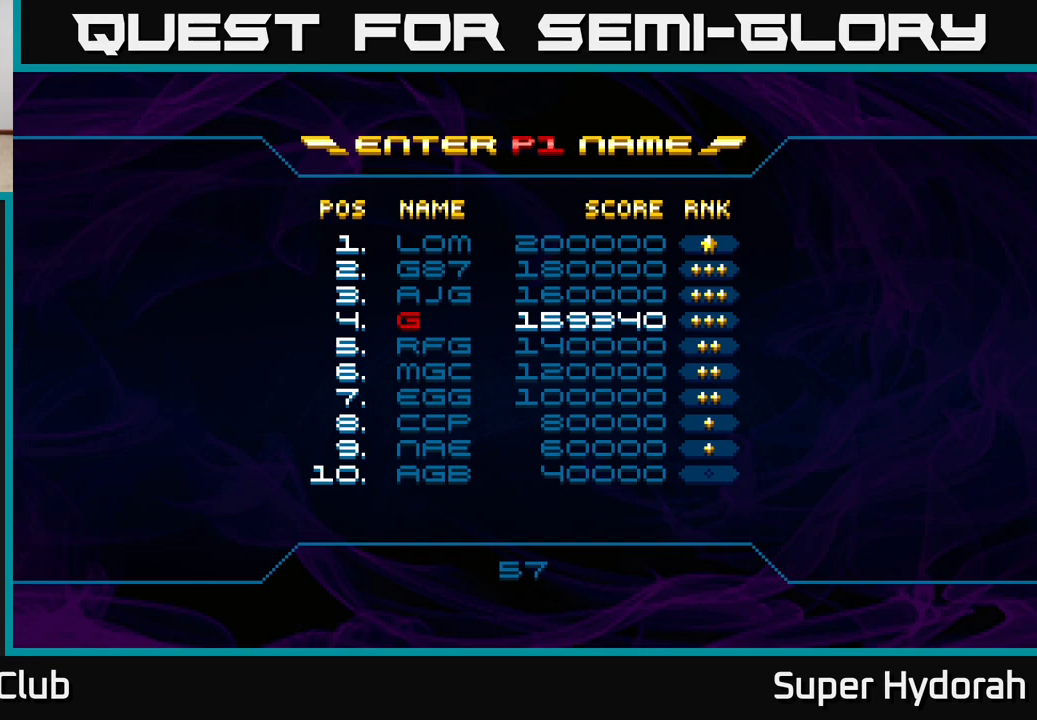
{"buttons": [], "events": [[33, "DPAD_RIGHT", "up"], [100, "DPAD_RIGHT", "down"], [167, "DPAD_RIGHT", "up"], [233, "DPAD_RIGHT", "down"], [300, "DPAD_RIGHT", "up"], [367, "DPAD_RIGHT", "down"], [467, "DPAD_RIGHT", "up"]]}
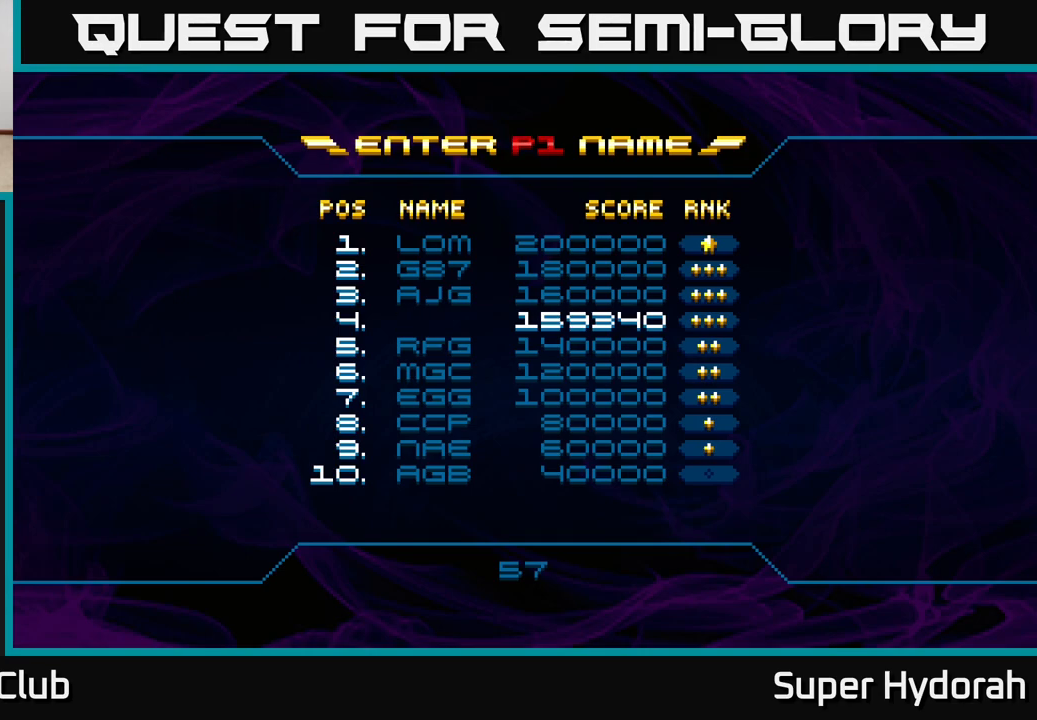
{"buttons": [], "events": [[17, "DPAD_RIGHT", "down"], [100, "DPAD_RIGHT", "up"], [183, "DPAD_RIGHT", "down"], [317, "DPAD_RIGHT", "up"]]}
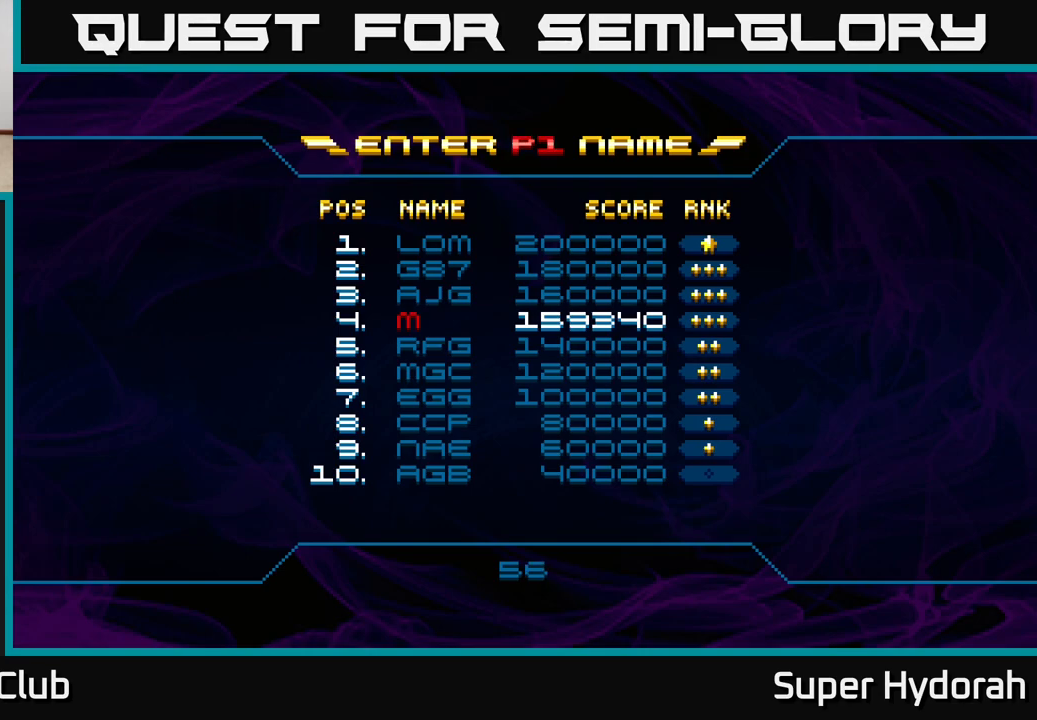
{"buttons": [], "events": [[200, "A", "down"], [283, "A", "up"], [433, "DPAD_RIGHT", "down"], [467, "DPAD_RIGHT", "up"]]}
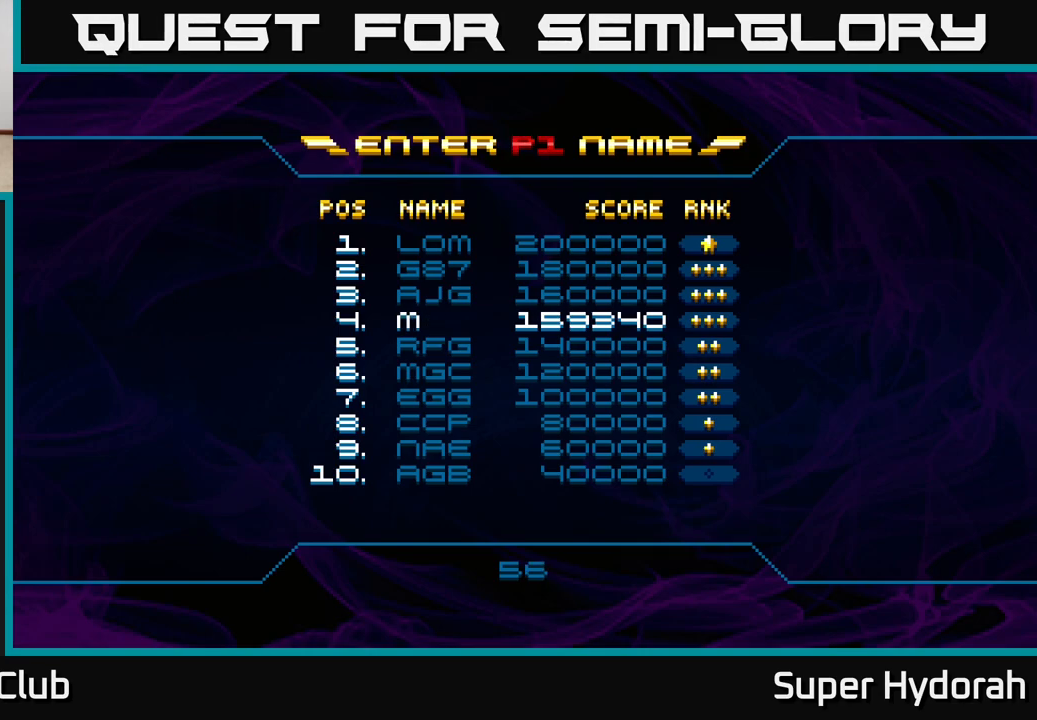
{"buttons": ["DPAD_RIGHT"], "events": [[50, "DPAD_RIGHT", "down"], [100, "DPAD_RIGHT", "up"], [167, "DPAD_RIGHT", "down"], [233, "DPAD_RIGHT", "up"], [317, "DPAD_RIGHT", "down"], [367, "DPAD_RIGHT", "up"], [450, "DPAD_RIGHT", "down"]]}
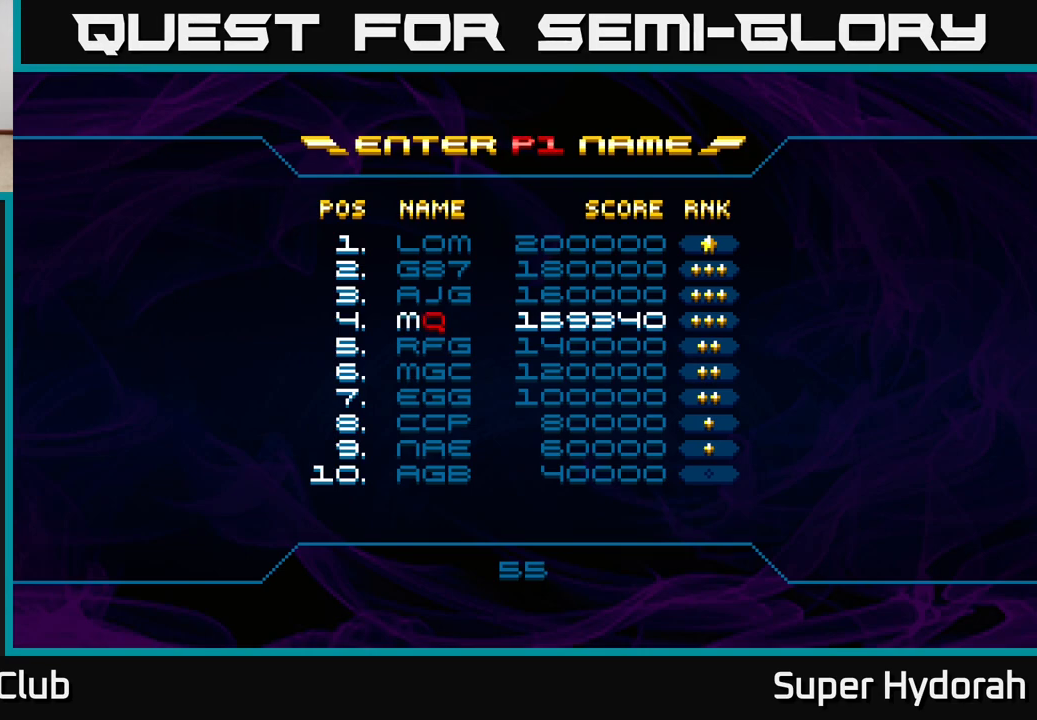
{"buttons": [], "events": [[17, "DPAD_RIGHT", "up"], [100, "DPAD_RIGHT", "down"], [167, "DPAD_RIGHT", "up"], [233, "DPAD_RIGHT", "down"], [300, "DPAD_RIGHT", "up"], [400, "DPAD_RIGHT", "down"], [450, "DPAD_RIGHT", "up"]]}
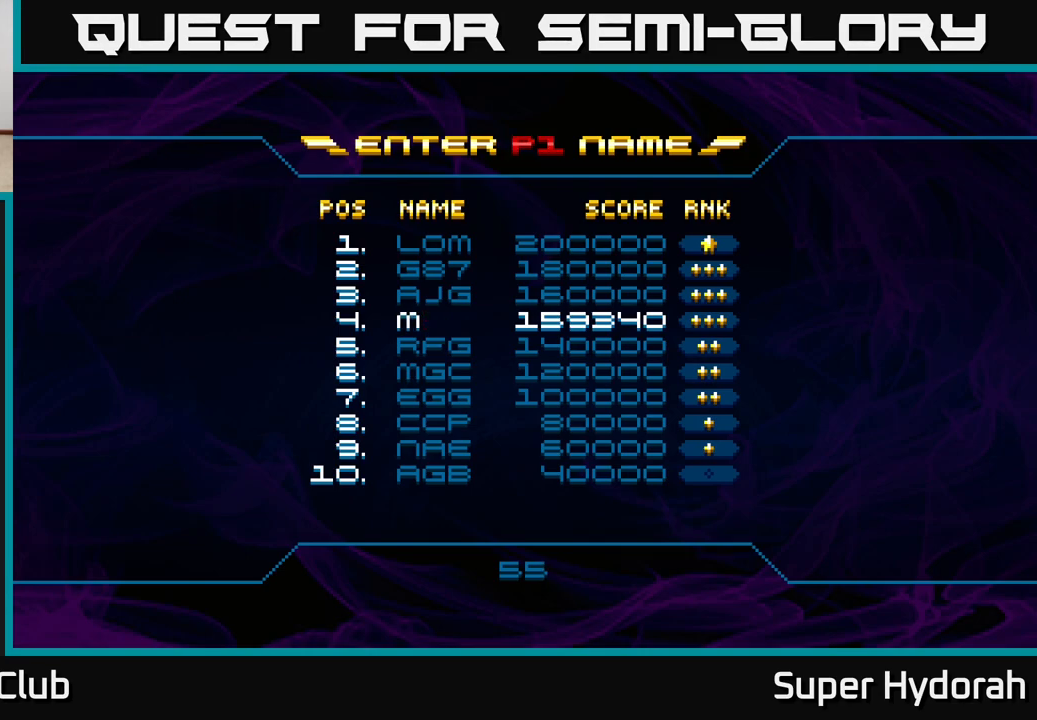
{"buttons": [], "events": [[183, "DPAD_LEFT", "down"], [267, "DPAD_LEFT", "up"], [350, "DPAD_LEFT", "down"], [433, "DPAD_LEFT", "up"]]}
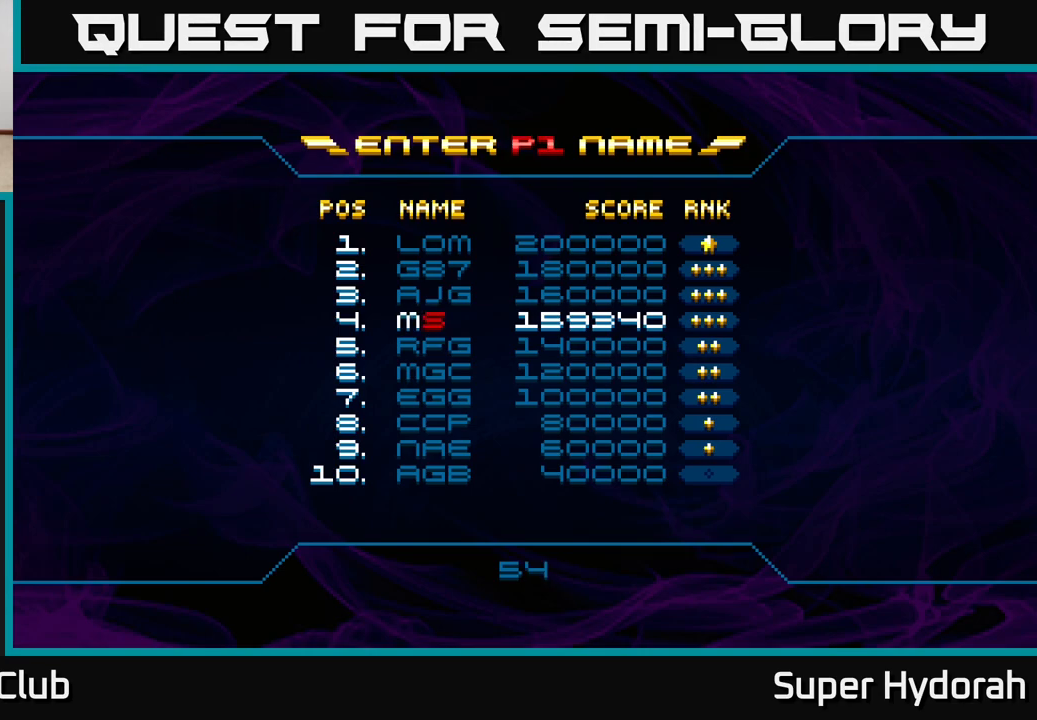
{"buttons": [], "events": [[33, "DPAD_LEFT", "down"], [150, "DPAD_LEFT", "up"], [317, "DPAD_LEFT", "down"], [433, "DPAD_LEFT", "up"]]}
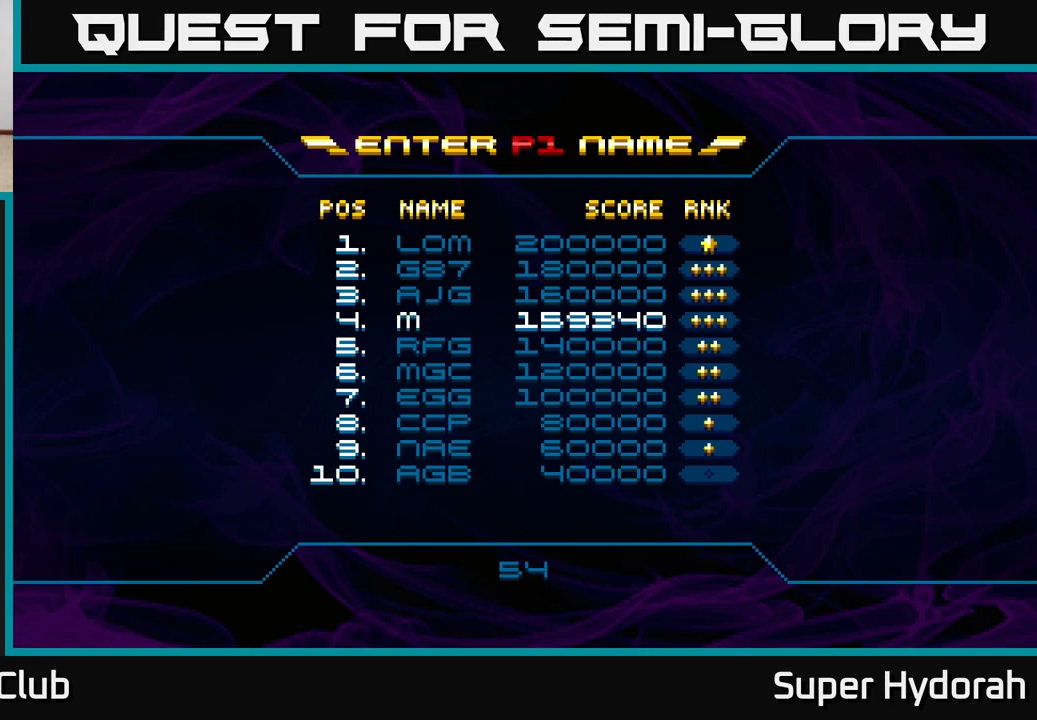
{"buttons": [], "events": [[233, "DPAD_RIGHT", "down"], [317, "DPAD_RIGHT", "up"]]}
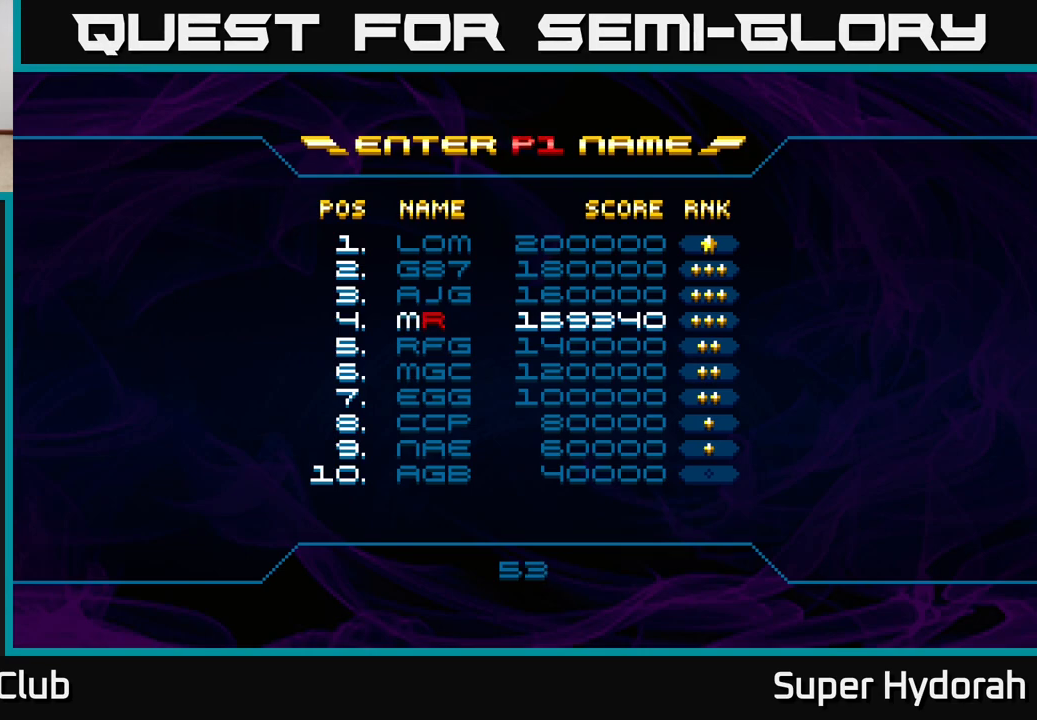
{"buttons": [], "events": [[83, "A", "down"], [200, "A", "up"]]}
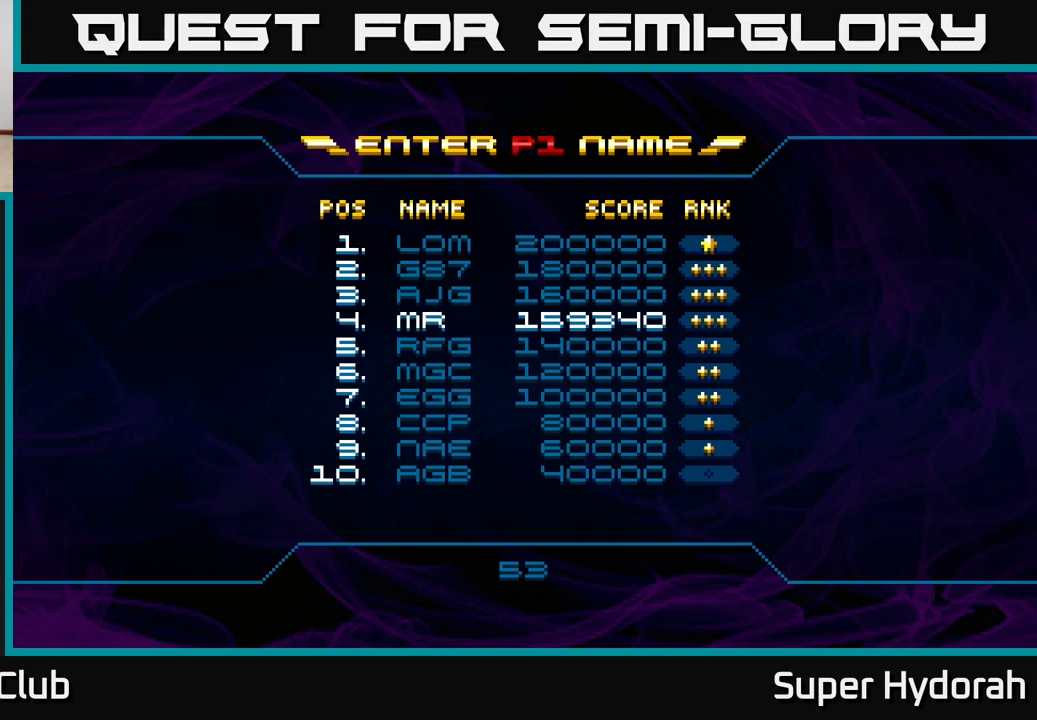
{"buttons": ["DPAD_LEFT"], "events": [[350, "DPAD_LEFT", "down"]]}
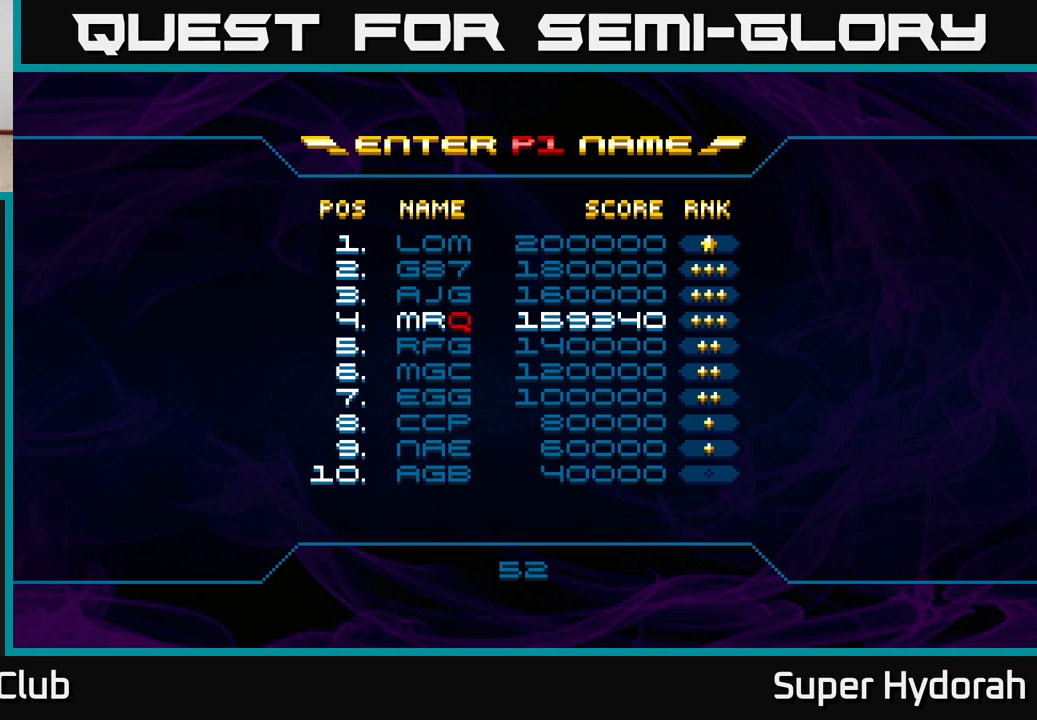
{"buttons": [], "events": [[483, "DPAD_LEFT", "up"]]}
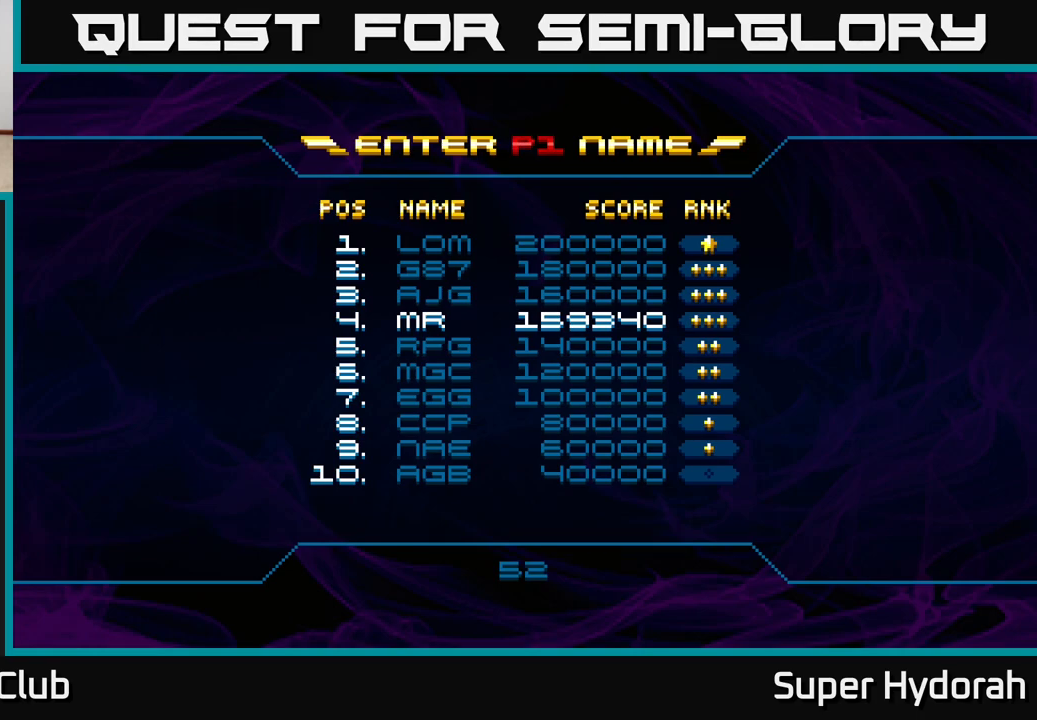
{"buttons": ["DPAD_LEFT"], "events": [[67, "DPAD_LEFT", "down"], [117, "DPAD_LEFT", "up"], [200, "DPAD_LEFT", "down"], [267, "DPAD_LEFT", "up"], [350, "DPAD_LEFT", "down"], [400, "DPAD_LEFT", "up"], [483, "DPAD_LEFT", "down"]]}
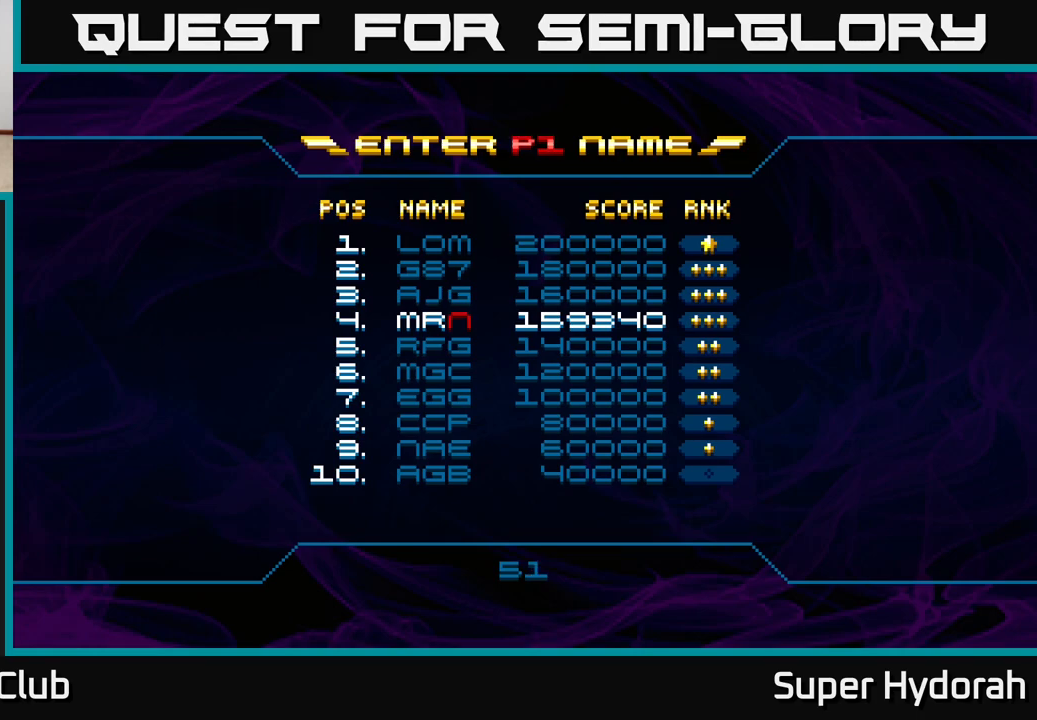
{"buttons": [], "events": [[33, "DPAD_LEFT", "up"], [133, "DPAD_LEFT", "down"], [183, "DPAD_LEFT", "up"], [267, "DPAD_LEFT", "down"], [450, "DPAD_LEFT", "up"]]}
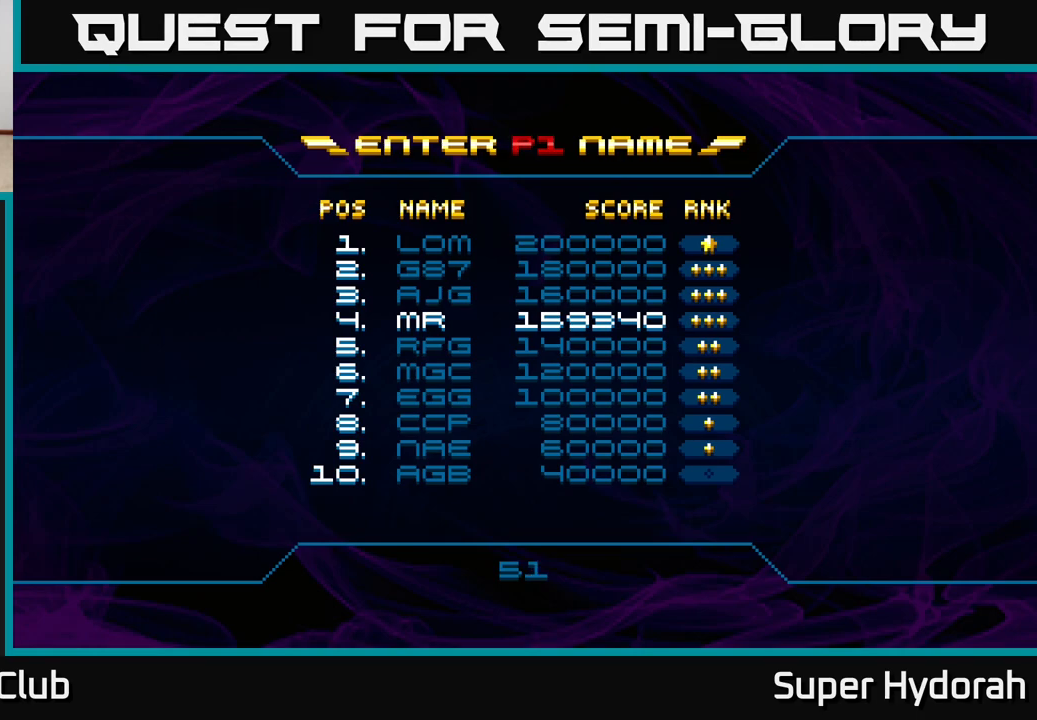
{"buttons": ["DPAD_LEFT"], "events": [[67, "DPAD_LEFT", "down"], [117, "DPAD_LEFT", "up"], [217, "DPAD_LEFT", "down"], [267, "DPAD_LEFT", "up"], [350, "DPAD_LEFT", "down"], [400, "DPAD_LEFT", "up"], [483, "DPAD_LEFT", "down"]]}
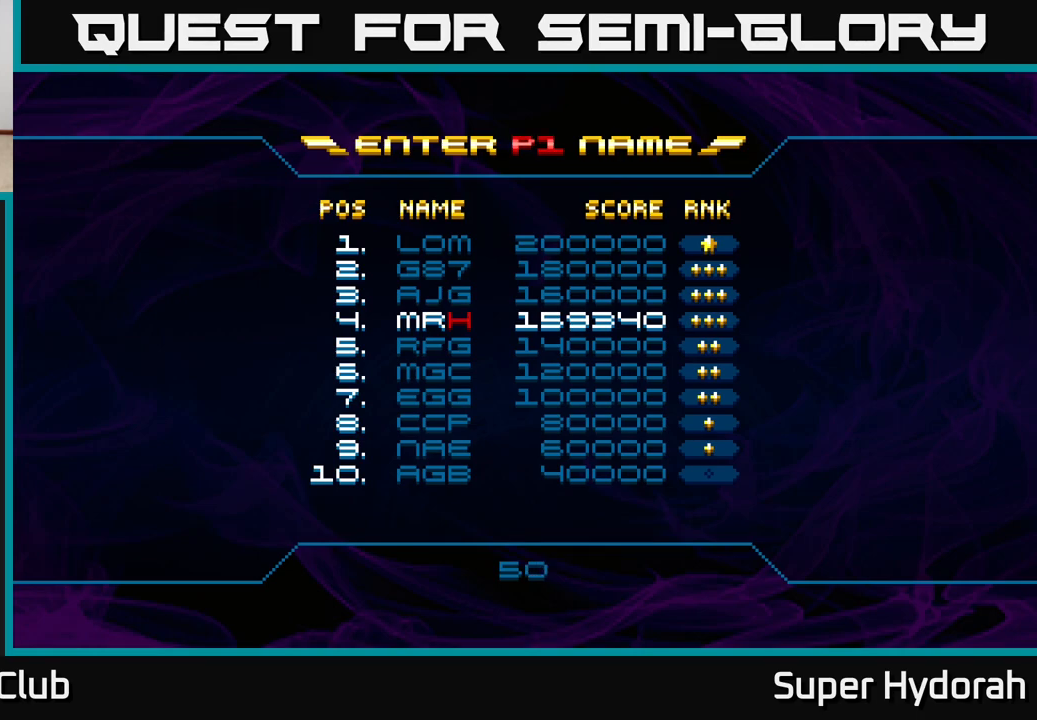
{"buttons": [], "events": [[50, "DPAD_LEFT", "up"], [133, "DPAD_LEFT", "down"], [217, "DPAD_LEFT", "up"], [300, "DPAD_LEFT", "down"], [400, "DPAD_LEFT", "up"]]}
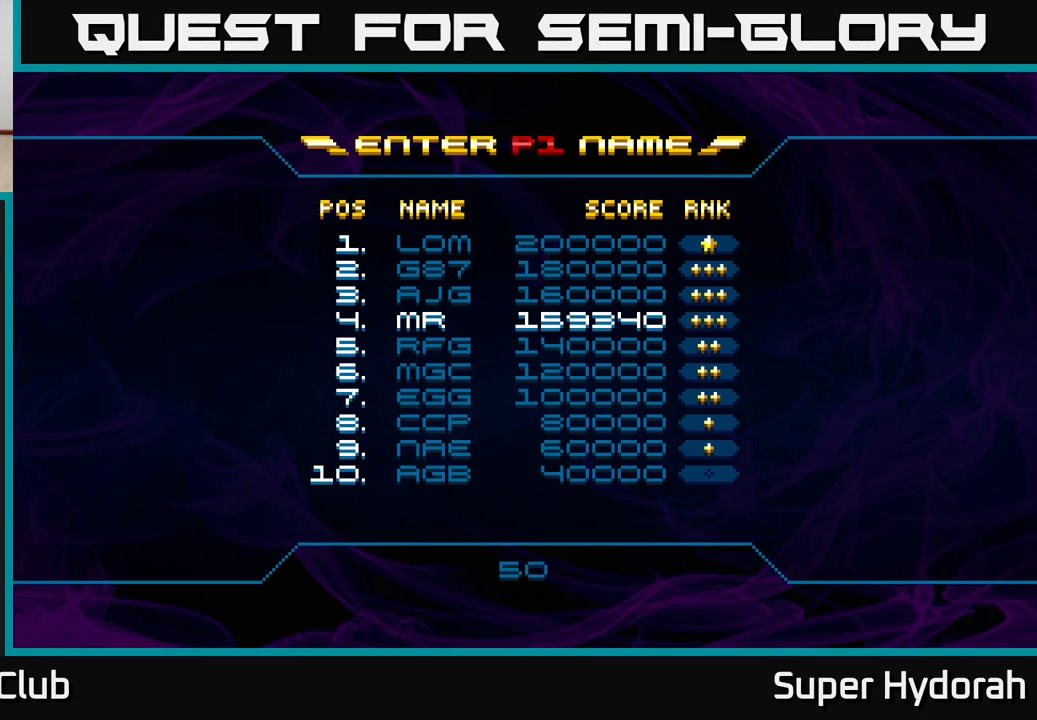
{"buttons": [], "events": [[400, "DPAD_LEFT", "down"], [467, "DPAD_LEFT", "up"]]}
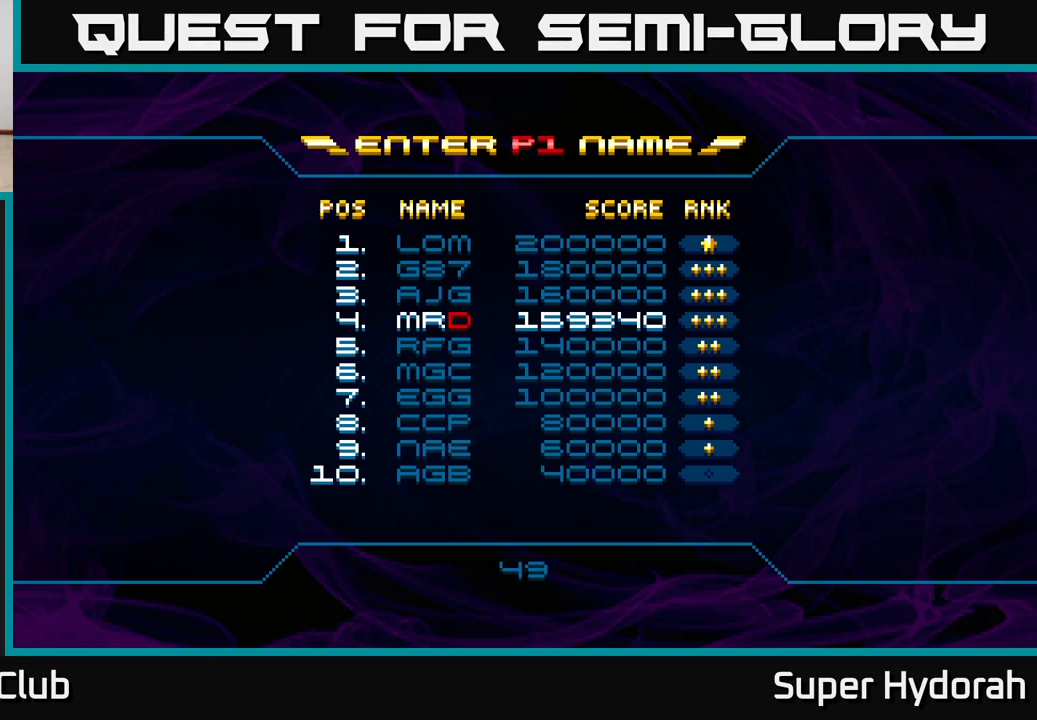
{"buttons": [], "events": [[50, "DPAD_LEFT", "down"], [133, "DPAD_LEFT", "up"], [400, "DPAD_LEFT", "down"], [500, "DPAD_LEFT", "up"]]}
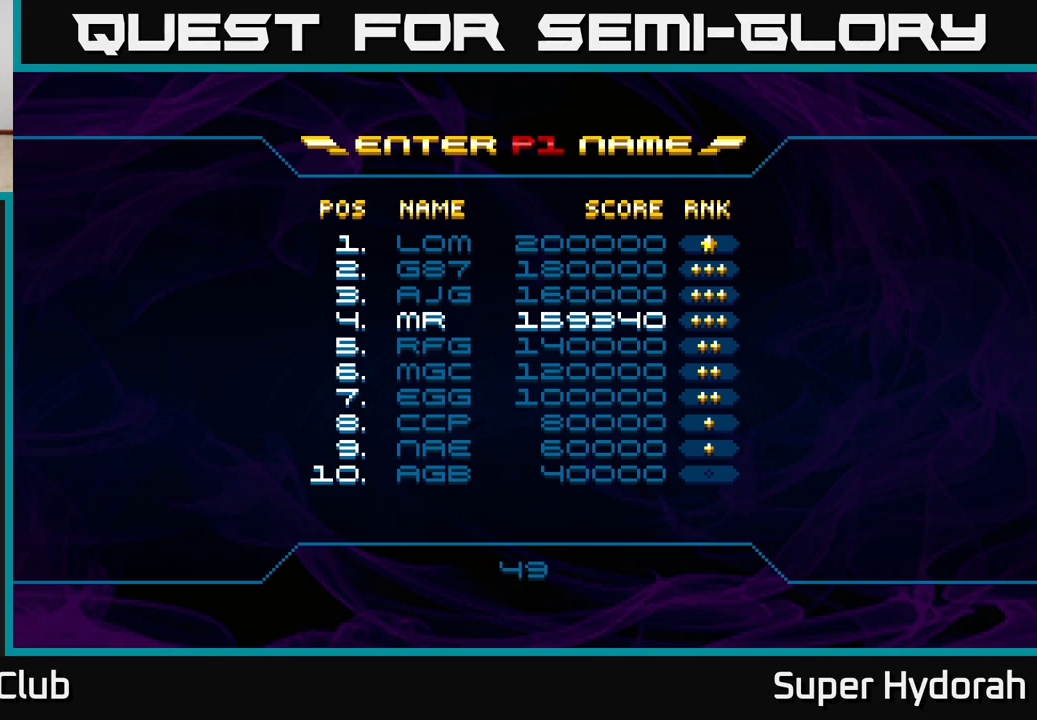
{"buttons": ["A"], "events": [[483, "A", "down"]]}
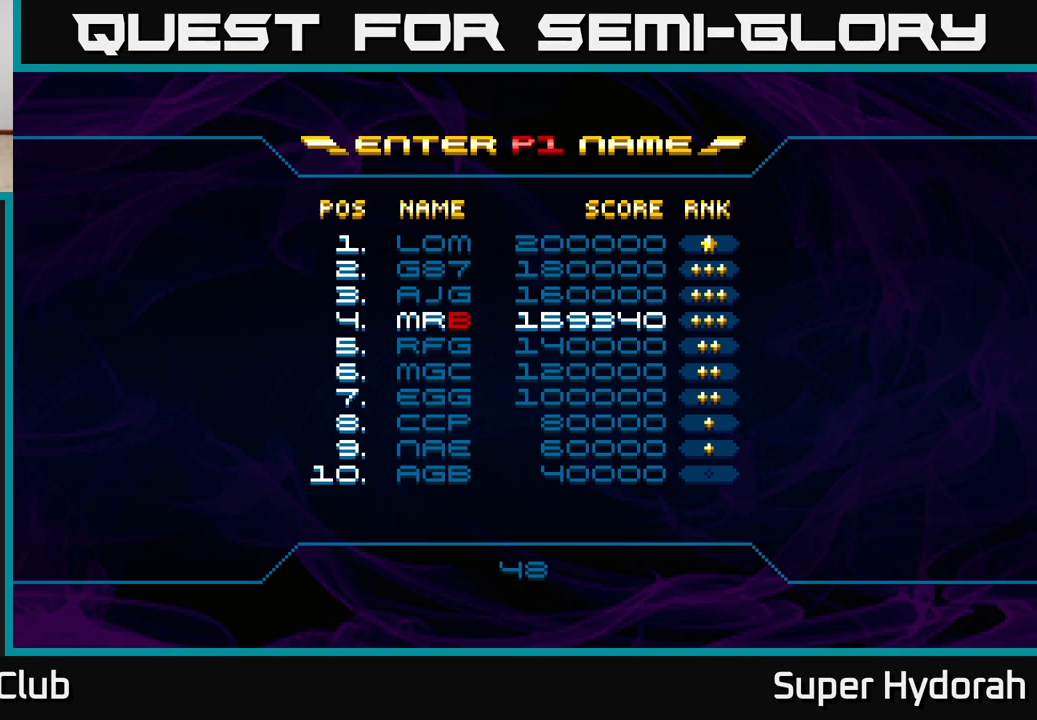
{"buttons": [], "events": [[100, "A", "up"]]}